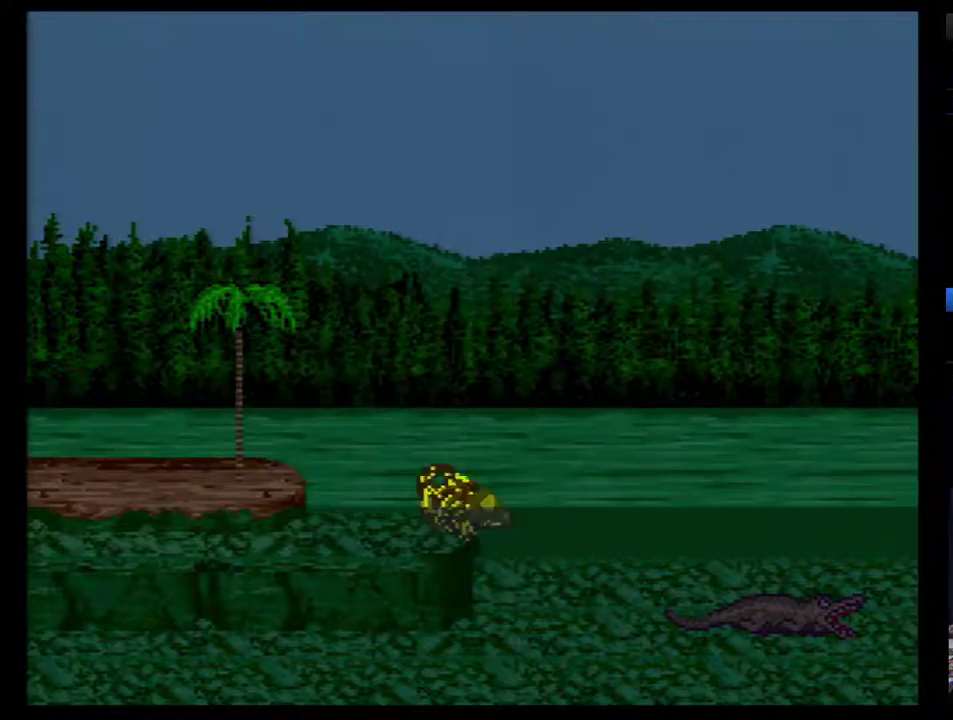
Gameplay with a controller (Nintendo layout); each line is a JSON object with the inputs held at the frame after it. "events" lists button and stick changes between this image and that frame as [ms after this image, input, new state], when the widget could be followed in between. Not read: L3 R3.
{"buttons": [], "events": [[67, "DPAD_RIGHT", "up"], [117, "DPAD_RIGHT", "down"], [300, "DPAD_RIGHT", "up"], [367, "DPAD_RIGHT", "down"], [433, "DPAD_RIGHT", "up"]]}
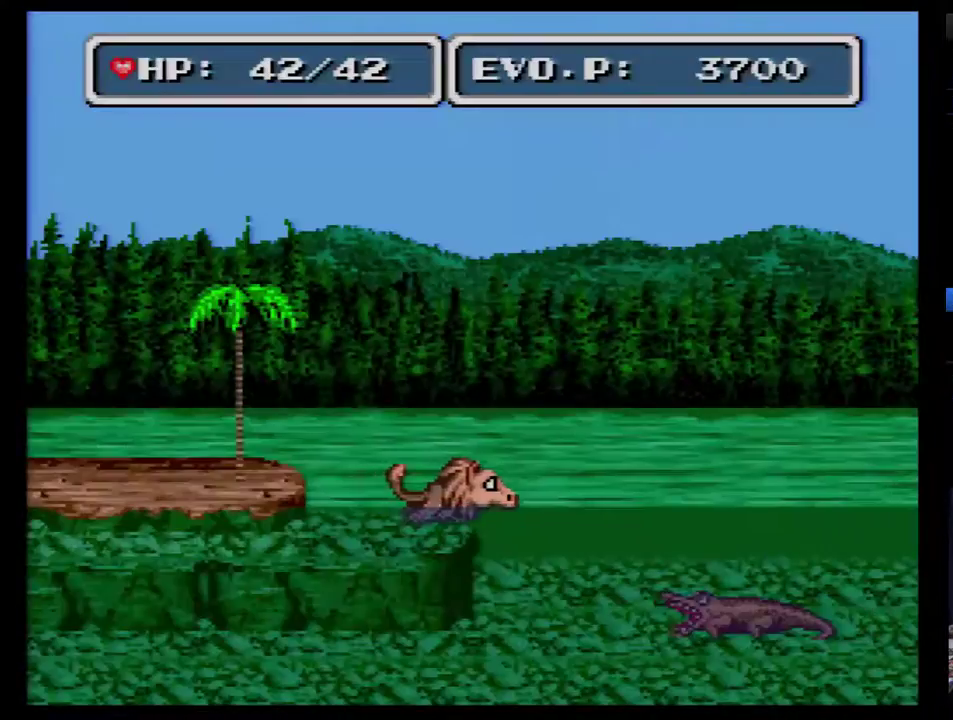
{"buttons": [], "events": [[33, "DPAD_RIGHT", "down"], [433, "DPAD_RIGHT", "up"]]}
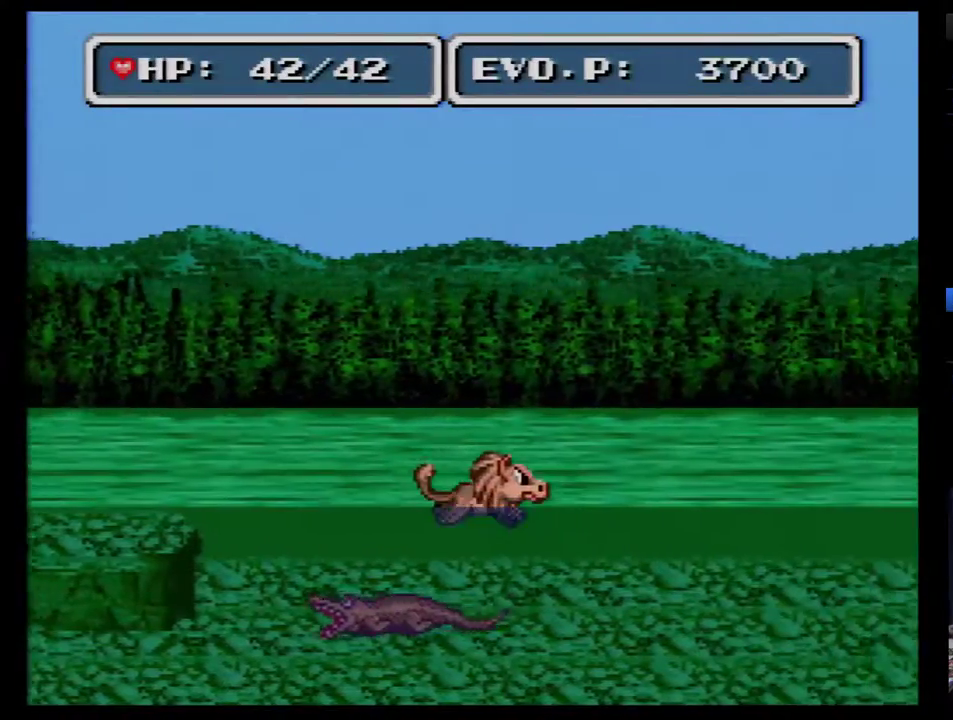
{"buttons": [], "events": []}
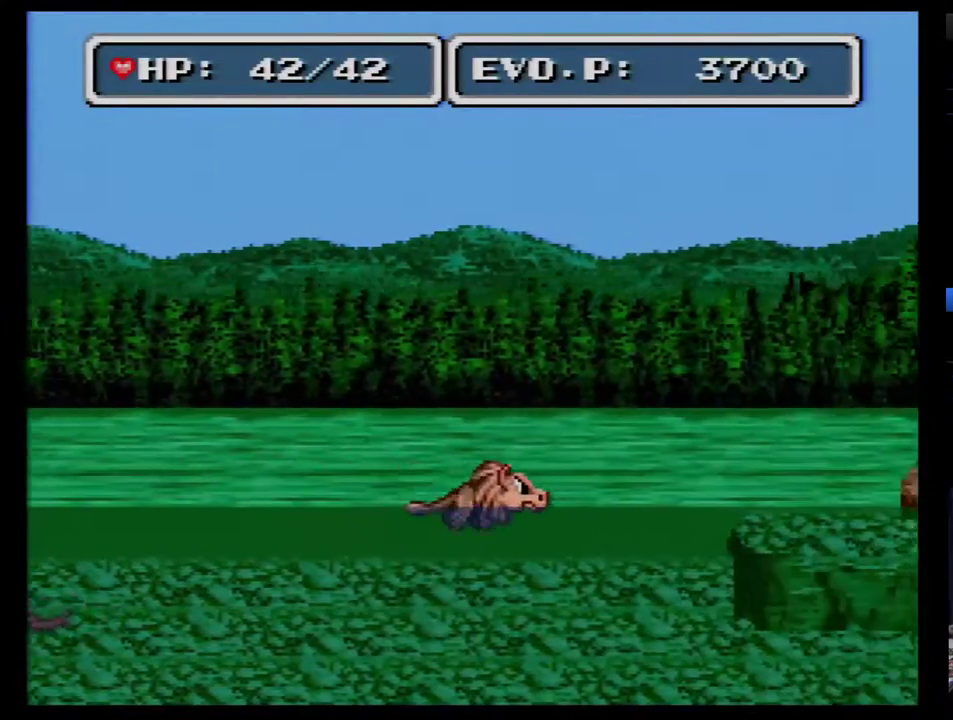
{"buttons": [], "events": []}
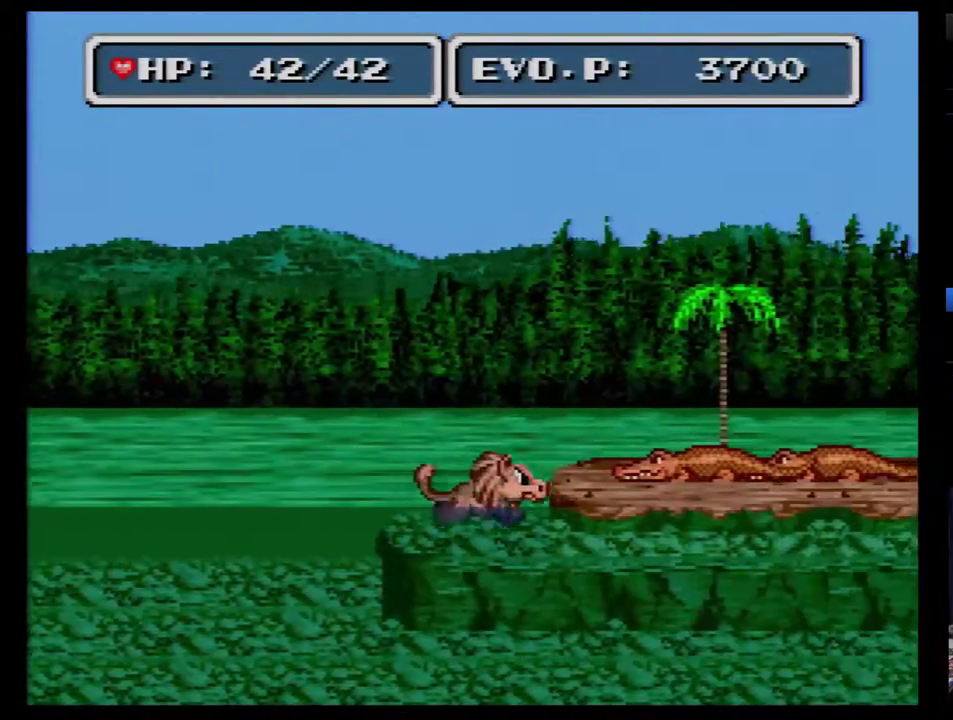
{"buttons": [], "events": []}
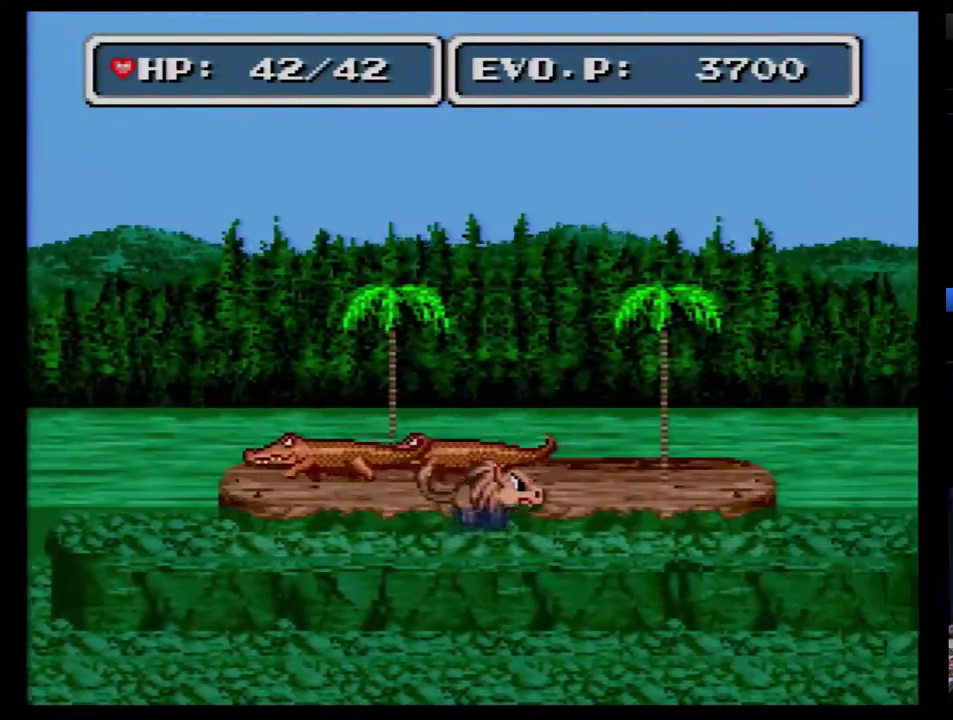
{"buttons": [], "events": []}
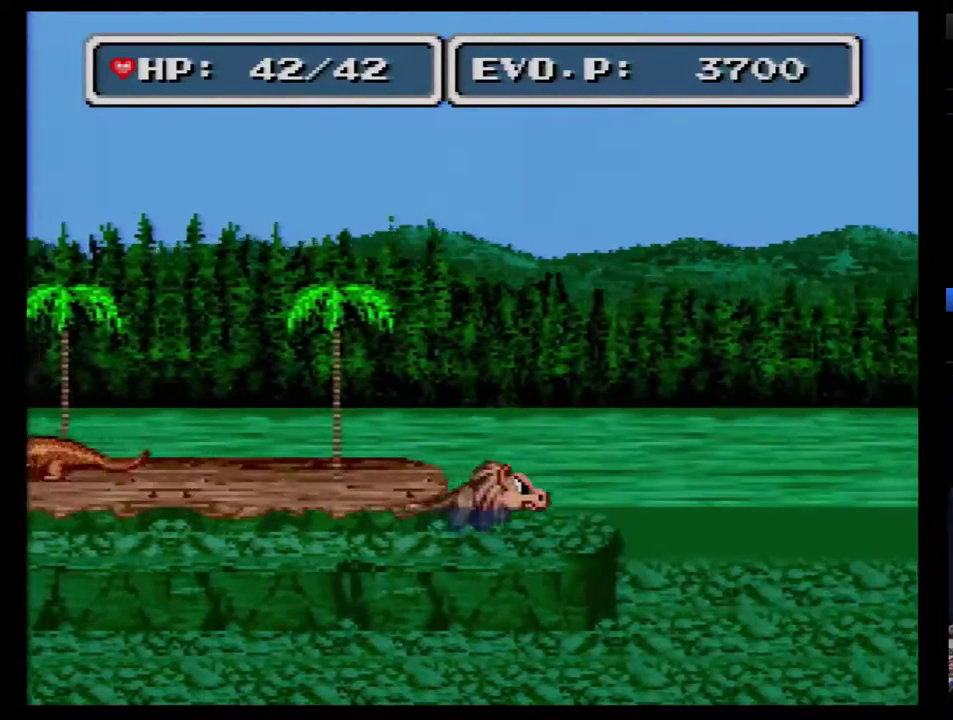
{"buttons": [], "events": []}
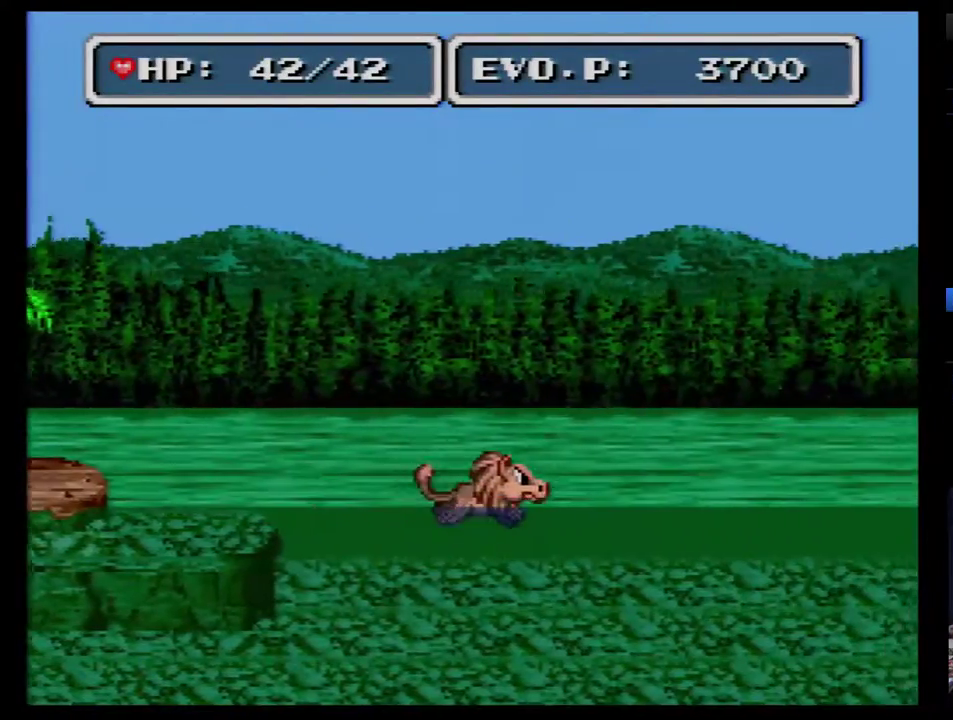
{"buttons": [], "events": []}
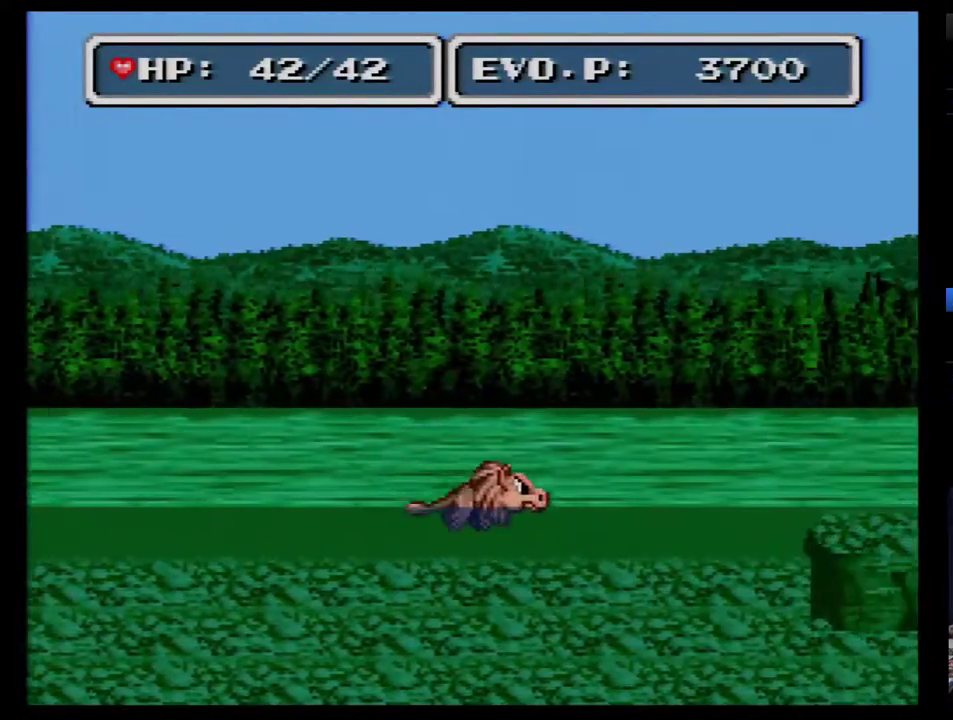
{"buttons": ["B"], "events": [[417, "B", "down"]]}
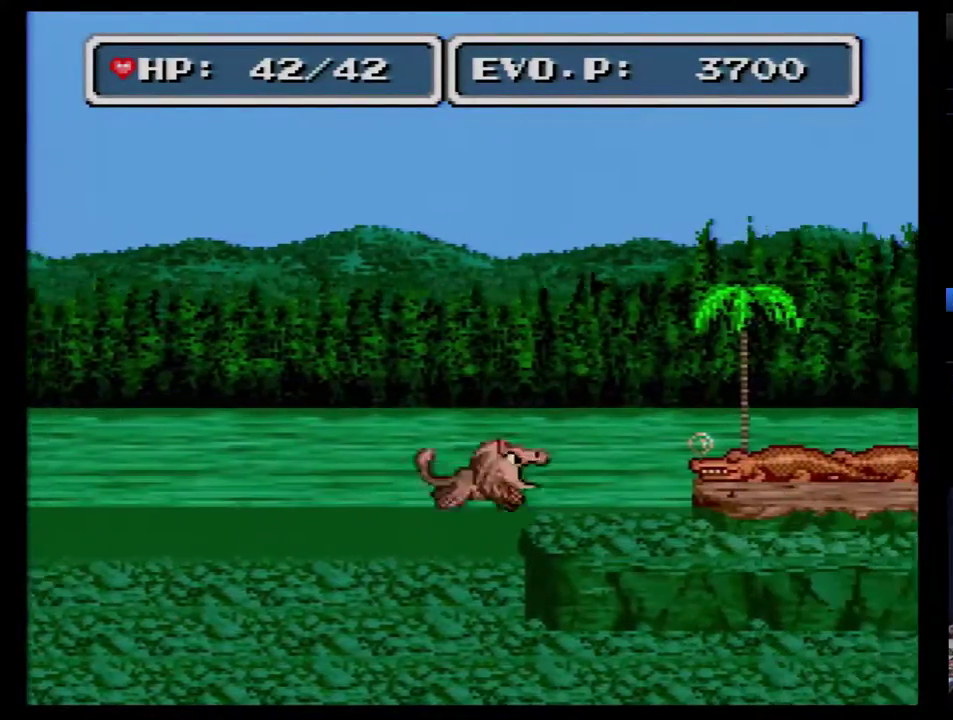
{"buttons": ["B"], "events": []}
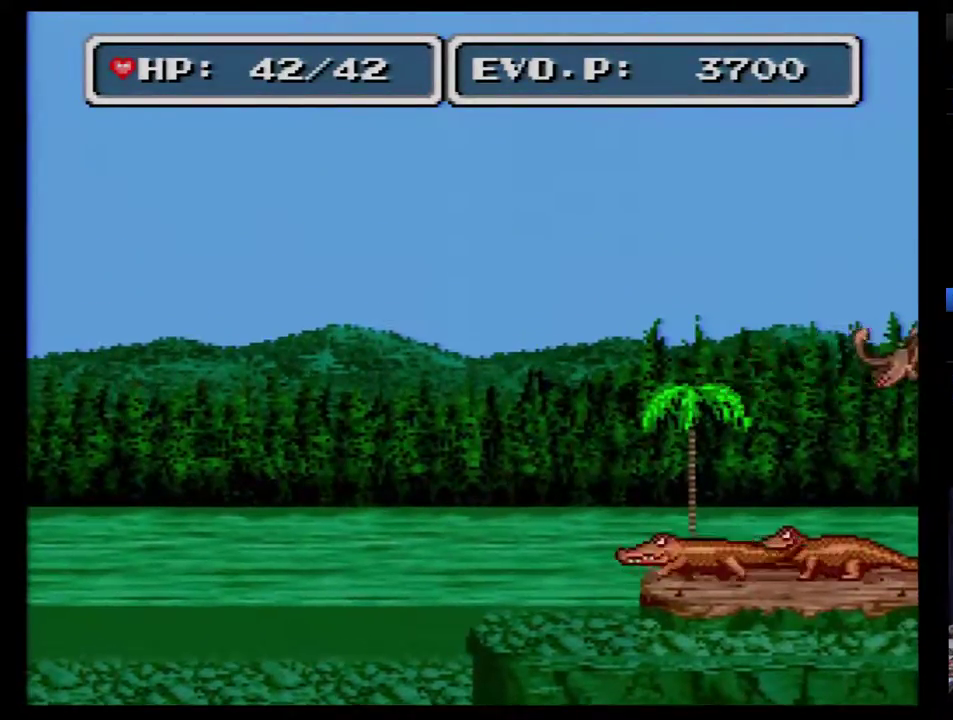
{"buttons": ["B"], "events": []}
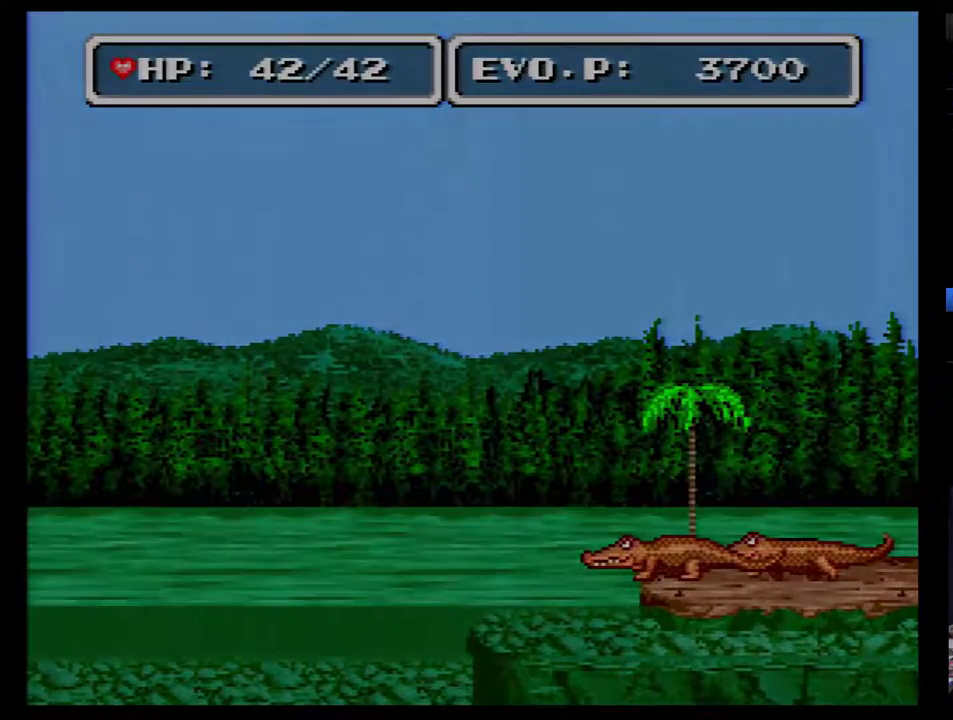
{"buttons": [], "events": [[467, "B", "up"]]}
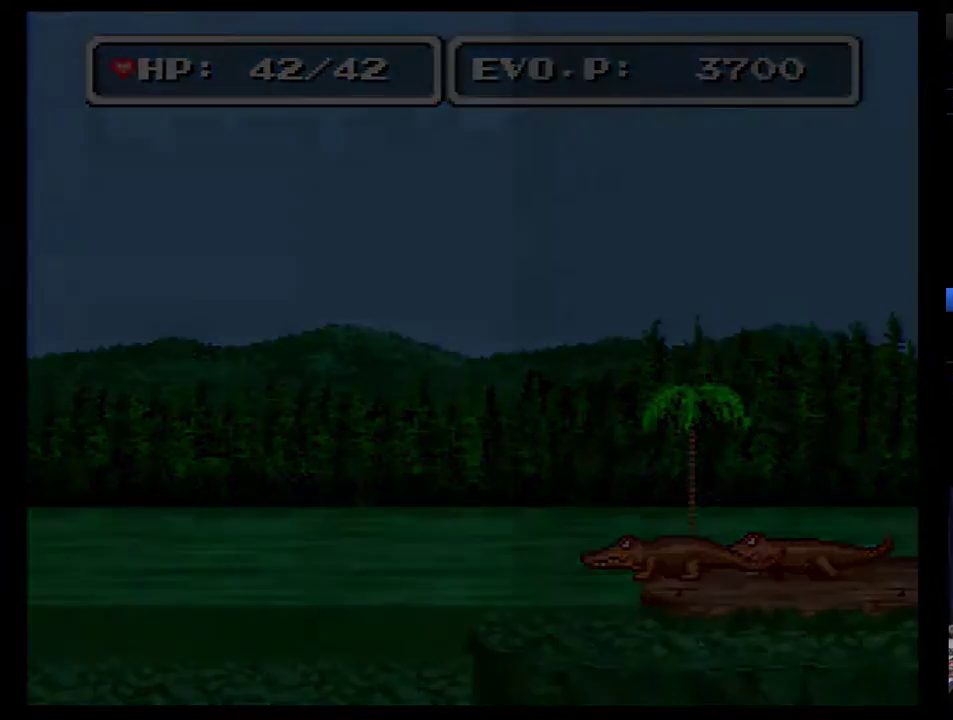
{"buttons": [], "events": []}
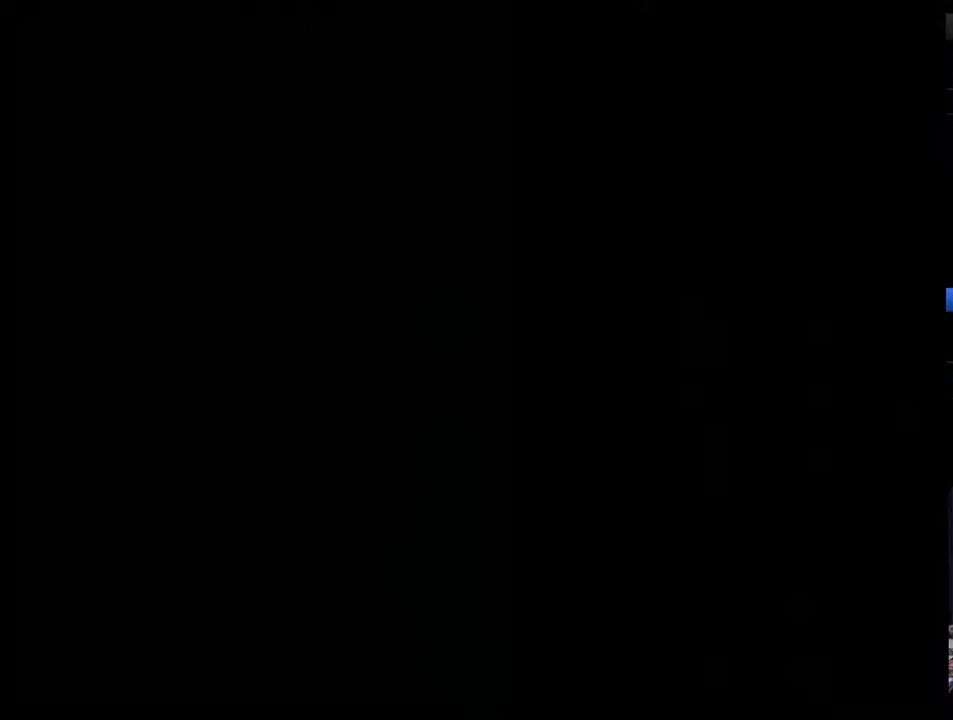
{"buttons": [], "events": [[400, "DPAD_DOWN", "down"], [483, "DPAD_DOWN", "up"]]}
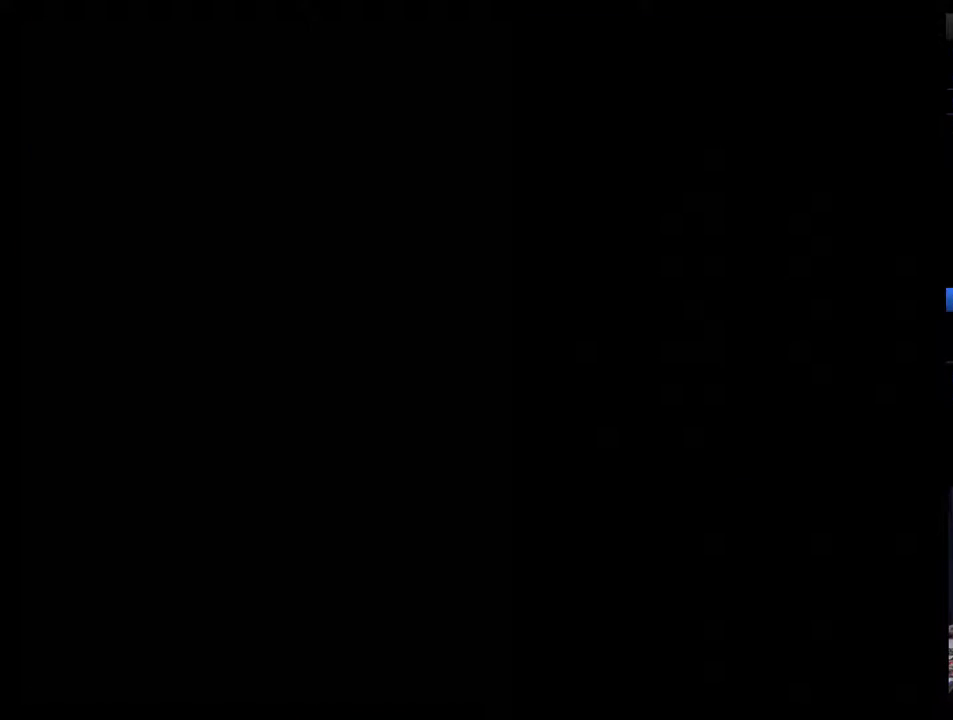
{"buttons": [], "events": [[50, "DPAD_DOWN", "down"], [117, "DPAD_DOWN", "up"], [167, "DPAD_DOWN", "down"], [233, "DPAD_DOWN", "up"], [267, "DPAD_DOWN", "down"], [350, "DPAD_DOWN", "up"], [417, "DPAD_DOWN", "down"], [483, "DPAD_DOWN", "up"]]}
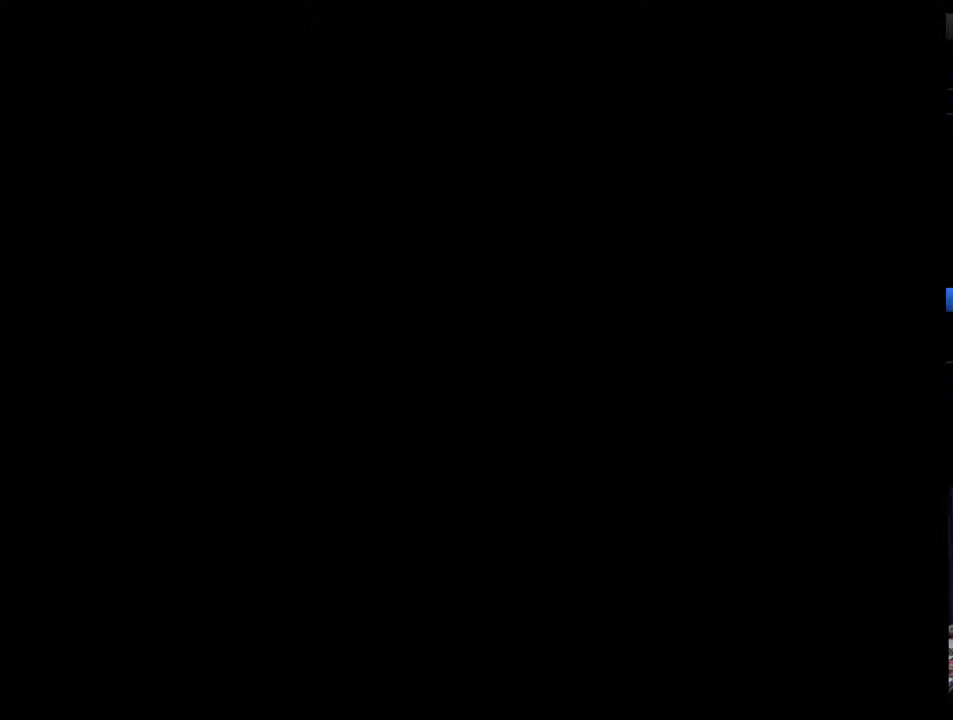
{"buttons": ["DPAD_DOWN"], "events": [[17, "DPAD_DOWN", "down"], [100, "DPAD_DOWN", "up"], [167, "DPAD_DOWN", "down"], [250, "DPAD_DOWN", "up"], [283, "DPAD_DOWN", "down"], [317, "DPAD_DOWN", "up"], [383, "DPAD_DOWN", "down"], [417, "DPAD_DOWN", "up"], [500, "DPAD_DOWN", "down"]]}
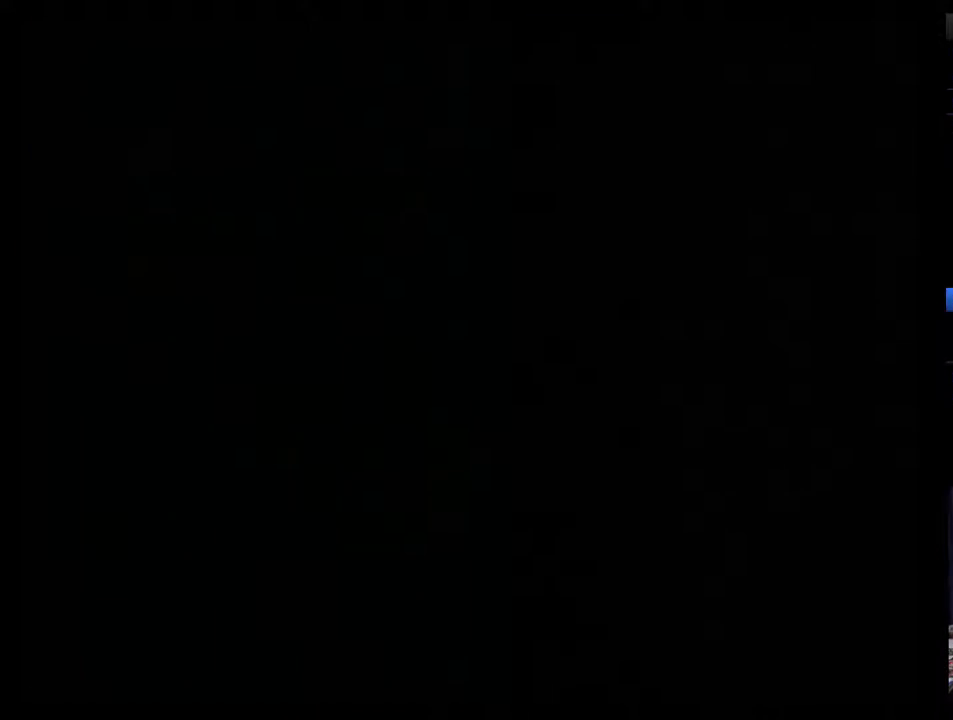
{"buttons": ["DPAD_DOWN"], "events": [[67, "DPAD_DOWN", "up"], [133, "DPAD_DOWN", "down"], [183, "DPAD_DOWN", "up"], [250, "DPAD_DOWN", "down"], [317, "DPAD_DOWN", "up"], [367, "DPAD_DOWN", "down"]]}
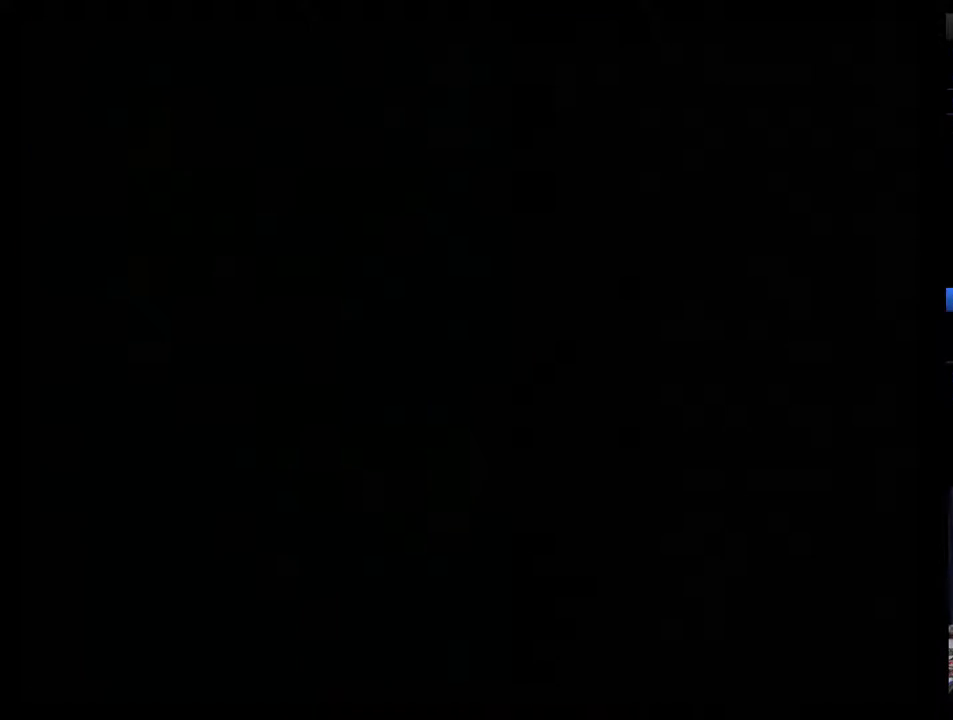
{"buttons": [], "events": [[67, "DPAD_DOWN", "up"], [150, "DPAD_DOWN", "down"], [367, "DPAD_DOWN", "up"], [433, "DPAD_DOWN", "down"], [500, "DPAD_DOWN", "up"]]}
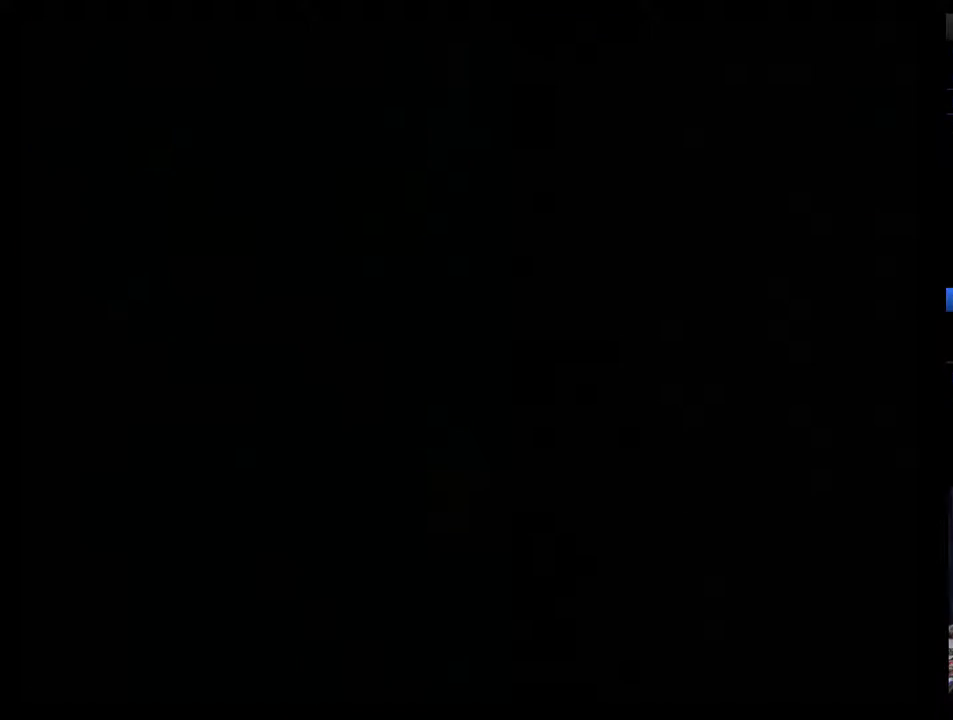
{"buttons": ["DPAD_DOWN"], "events": [[67, "DPAD_DOWN", "down"], [150, "DPAD_DOWN", "up"], [217, "DPAD_DOWN", "down"], [283, "DPAD_DOWN", "up"], [333, "DPAD_DOWN", "down"], [400, "DPAD_DOWN", "up"], [467, "DPAD_DOWN", "down"]]}
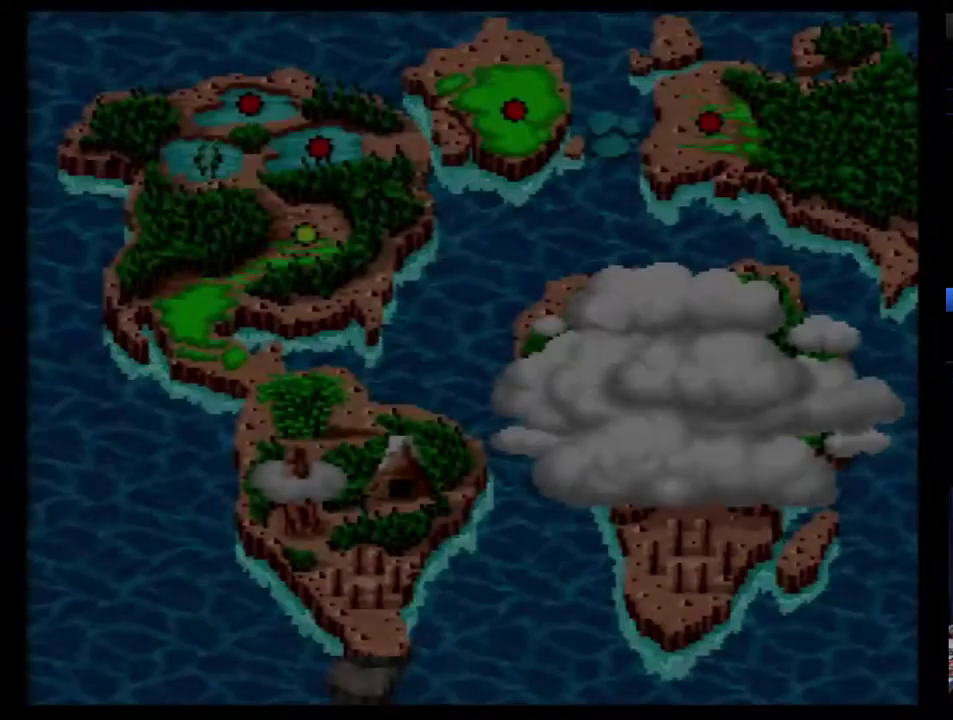
{"buttons": ["DPAD_DOWN"], "events": [[33, "DPAD_DOWN", "up"], [83, "DPAD_DOWN", "down"], [150, "DPAD_DOWN", "up"], [217, "DPAD_DOWN", "down"], [367, "DPAD_DOWN", "up"], [467, "DPAD_DOWN", "down"]]}
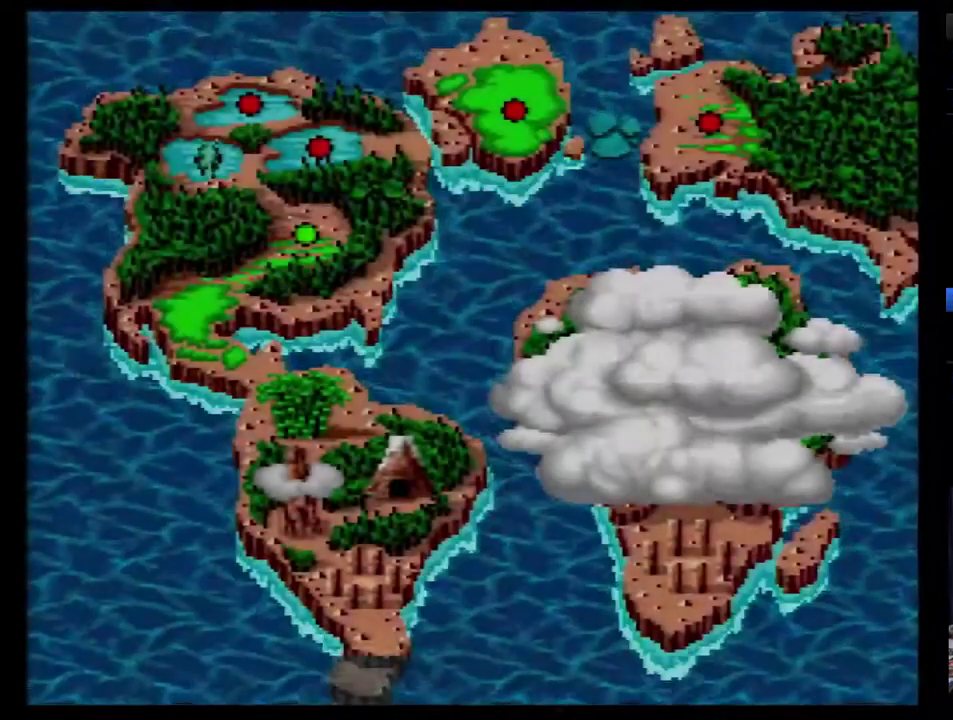
{"buttons": ["DPAD_DOWN", "DPAD_RIGHT"], "events": [[33, "DPAD_DOWN", "up"], [117, "DPAD_RIGHT", "down"], [283, "DPAD_RIGHT", "up"], [333, "DPAD_RIGHT", "down"], [467, "DPAD_DOWN", "down"]]}
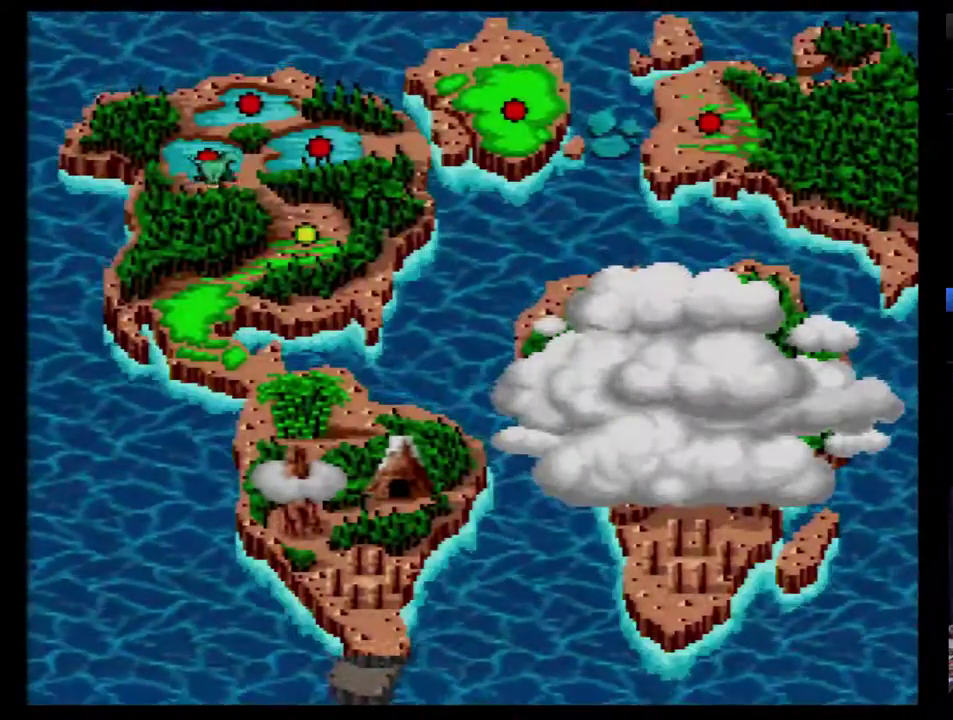
{"buttons": ["B"], "events": [[33, "DPAD_DOWN", "up"], [33, "DPAD_RIGHT", "up"], [83, "DPAD_RIGHT", "down"], [117, "DPAD_DOWN", "down"], [183, "DPAD_RIGHT", "up"], [217, "DPAD_DOWN", "up"], [467, "B", "down"]]}
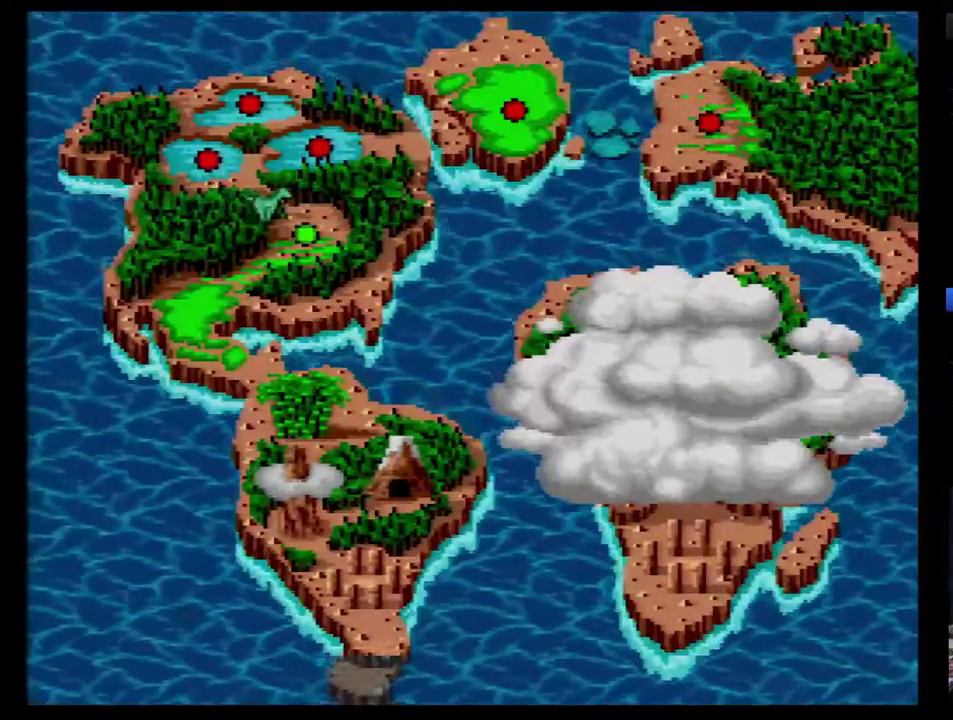
{"buttons": [], "events": [[367, "B", "up"], [433, "B", "down"], [500, "B", "up"]]}
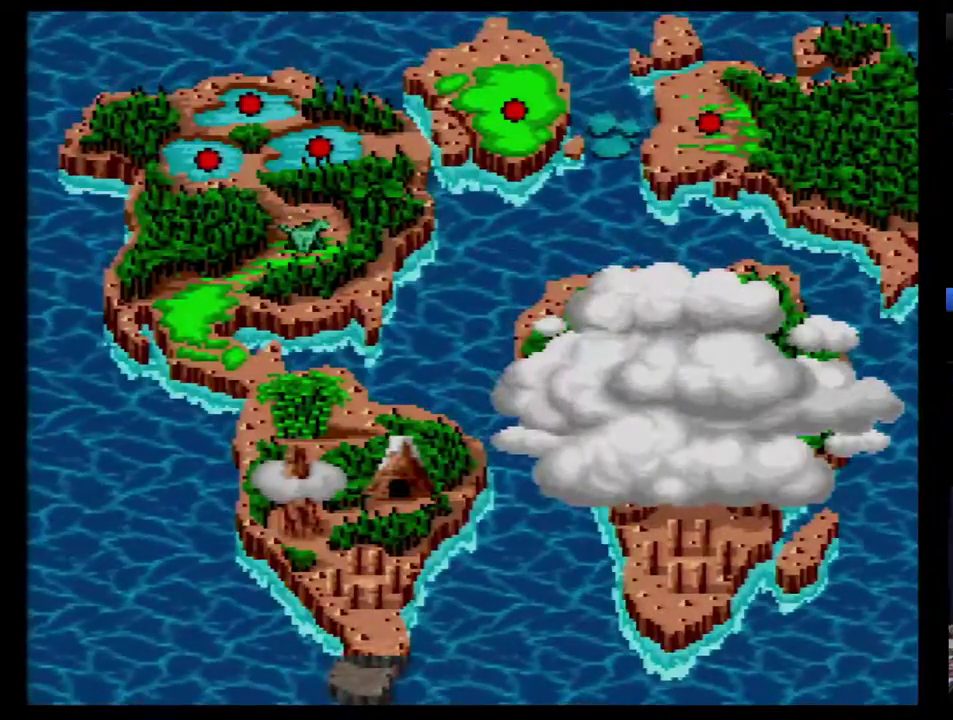
{"buttons": [], "events": [[50, "B", "down"], [117, "B", "up"], [183, "B", "down"], [250, "B", "up"], [300, "B", "down"], [367, "B", "up"]]}
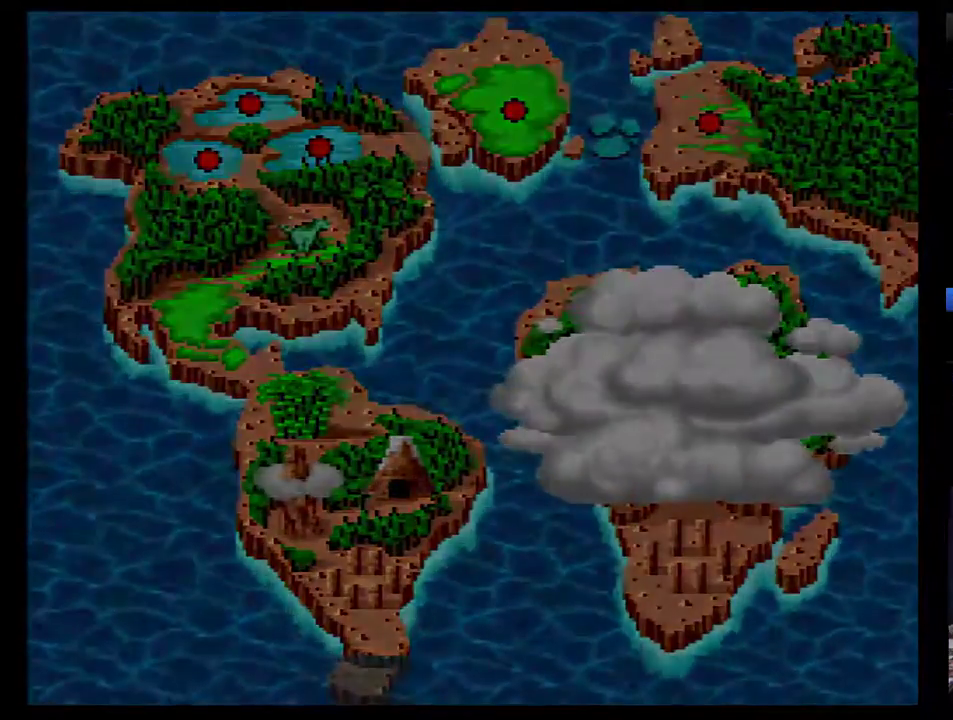
{"buttons": [], "events": []}
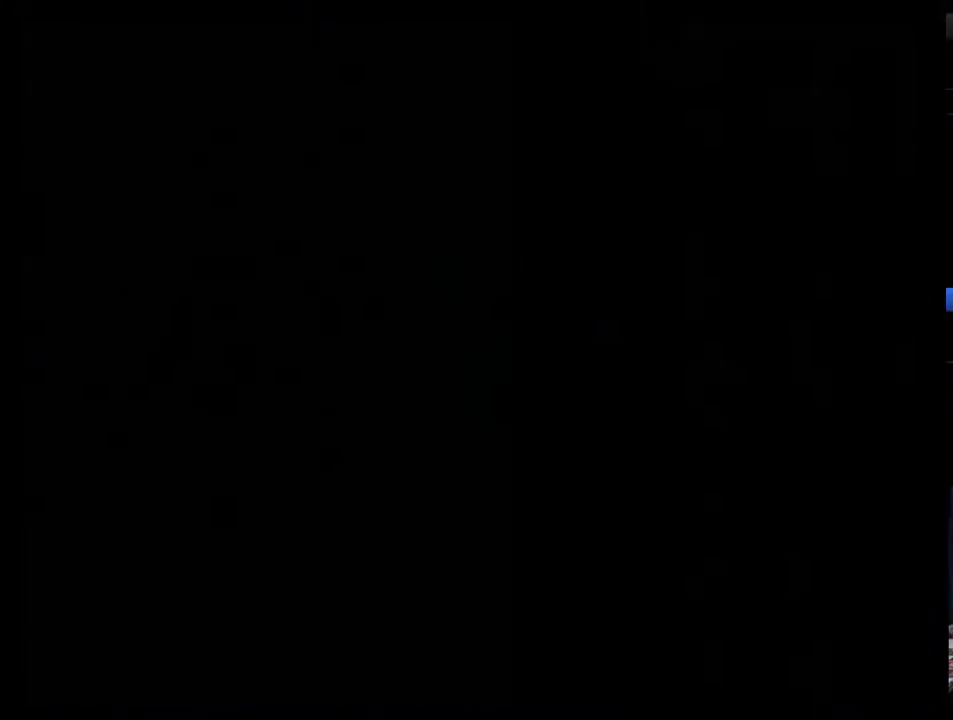
{"buttons": [], "events": [[117, "DPAD_RIGHT", "down"], [183, "DPAD_RIGHT", "up"]]}
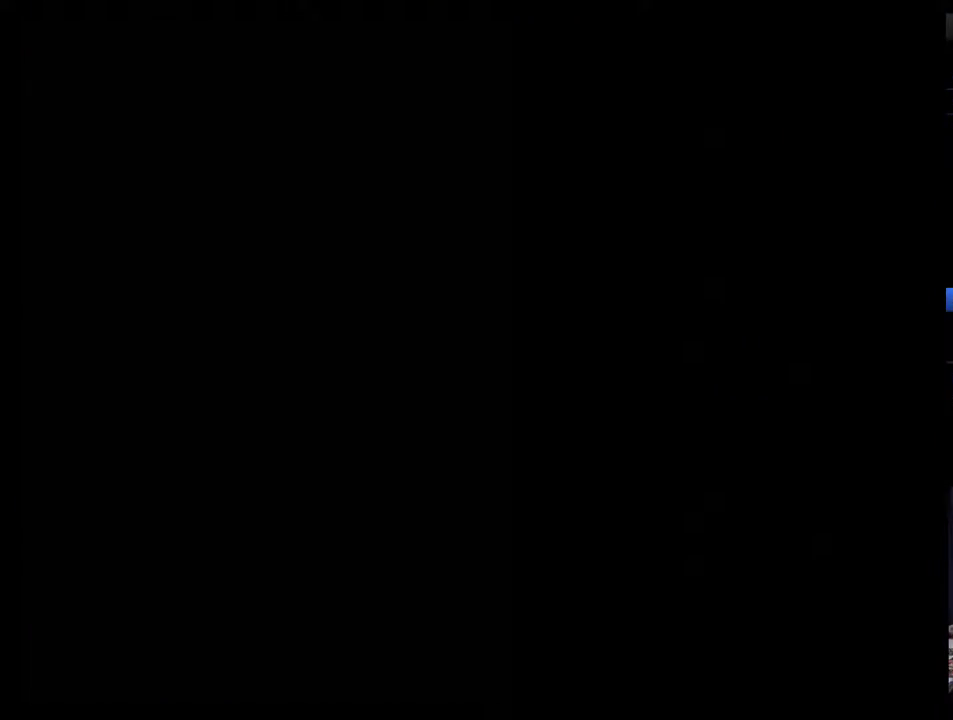
{"buttons": [], "events": []}
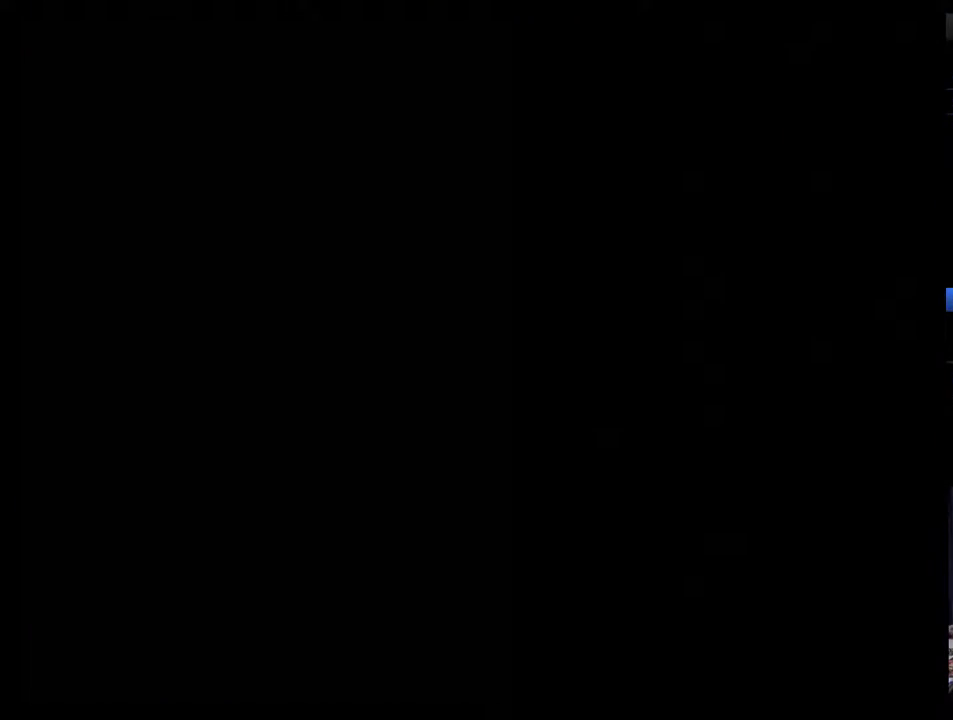
{"buttons": [], "events": []}